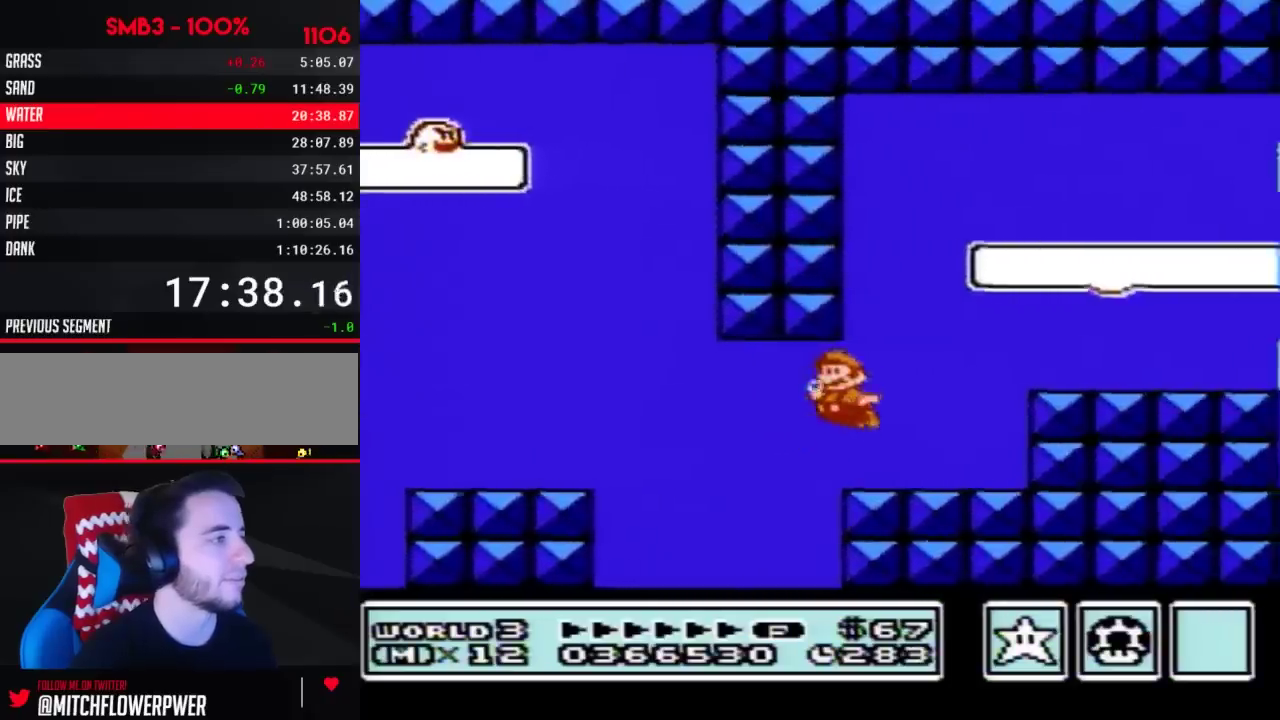
Gameplay with a controller (Nintendo layout); each line is a JSON object with the inputs held at the frame after it. "events" lists button and stick changes between this image and that frame as [ms after this image, input, new state], when the widget could be followed in between. Not read: L3 R3.
{"buttons": ["A", "B", "DPAD_RIGHT"], "events": [[67, "A", "up"], [133, "A", "down"], [200, "A", "up"], [250, "A", "down"], [250, "DPAD_LEFT", "up"], [250, "DPAD_RIGHT", "down"], [317, "A", "up"], [350, "A", "down"], [450, "A", "up"], [500, "A", "down"]]}
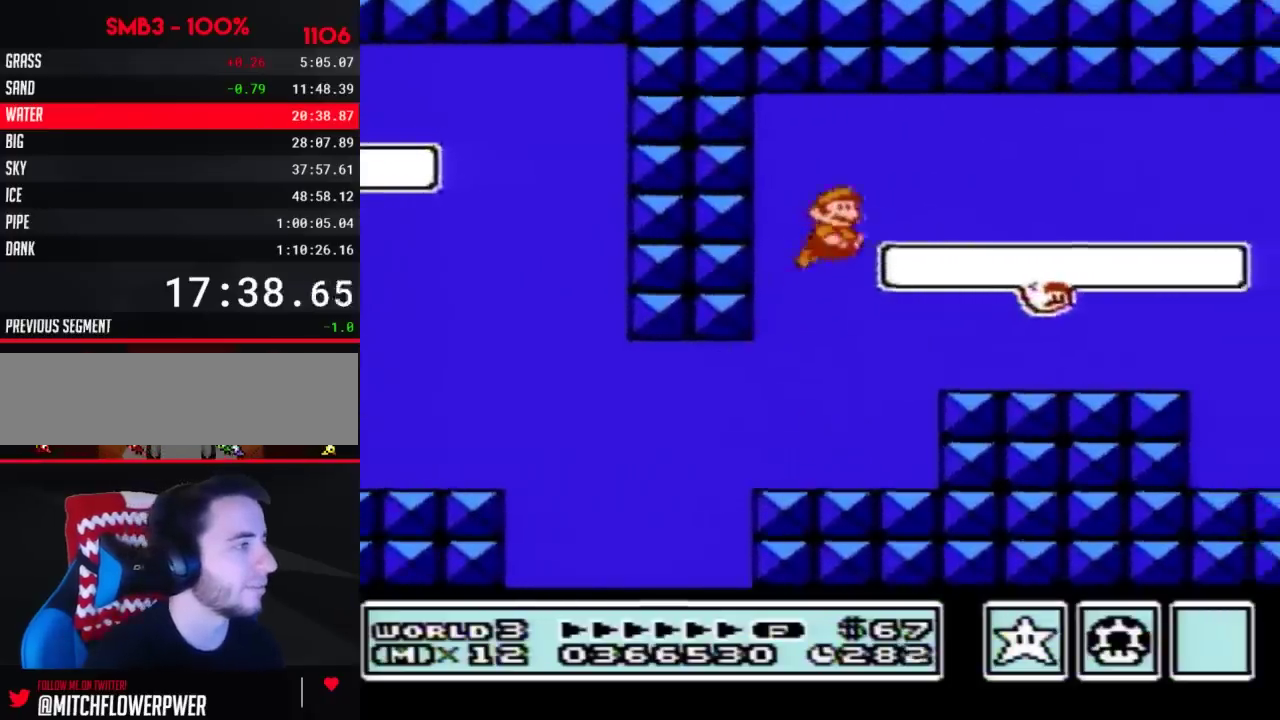
{"buttons": ["B", "DPAD_RIGHT"], "events": [[33, "A", "up"], [100, "A", "down"], [167, "A", "up"], [233, "A", "down"], [283, "A", "up"], [350, "A", "down"], [417, "A", "up"], [483, "A", "down"], [500, "A", "up"]]}
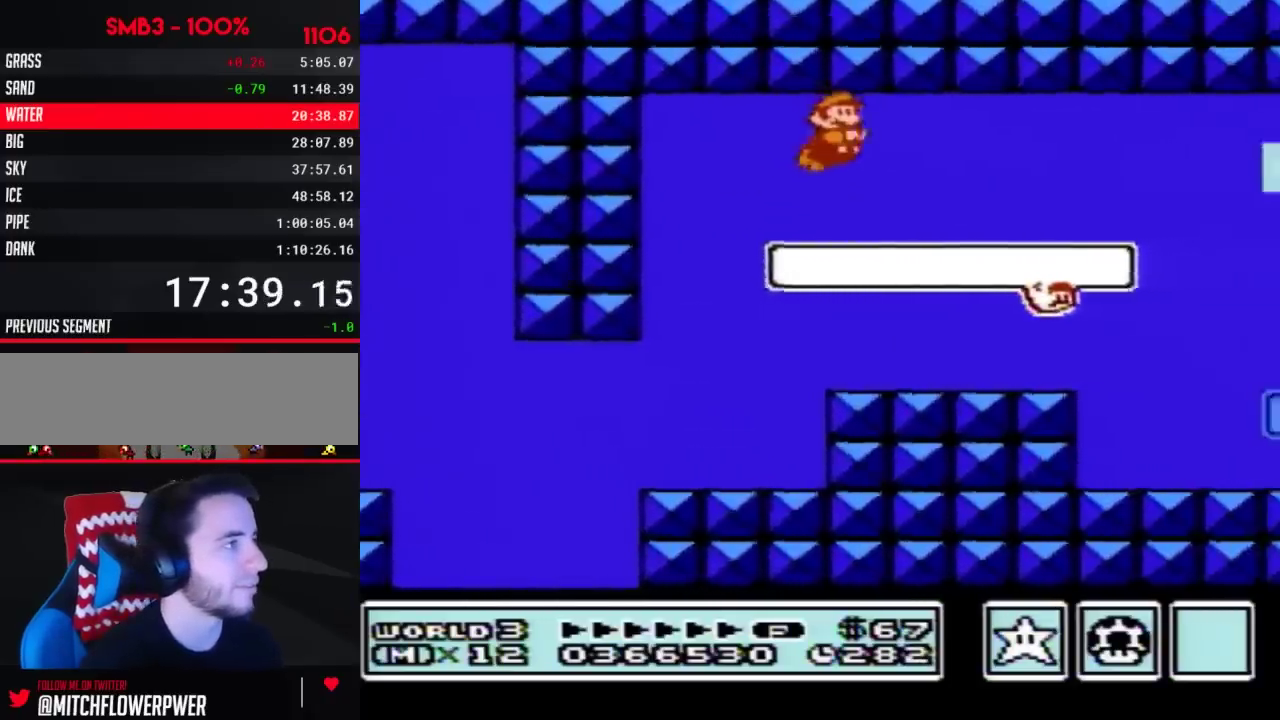
{"buttons": ["A", "B", "DPAD_RIGHT"], "events": [[67, "A", "down"], [133, "A", "up"], [200, "A", "down"], [250, "A", "up"], [317, "A", "down"], [383, "A", "up"], [450, "A", "down"]]}
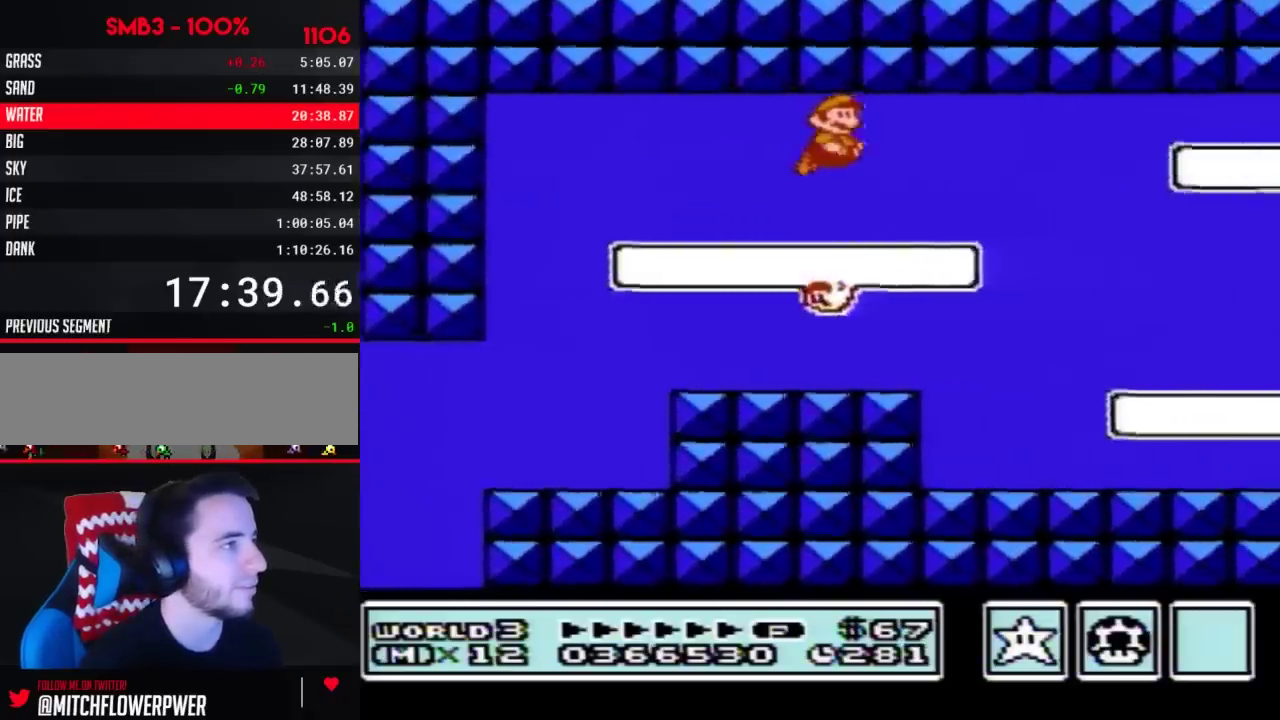
{"buttons": ["B", "DPAD_RIGHT"], "events": [[17, "A", "up"], [67, "A", "down"], [133, "A", "up"]]}
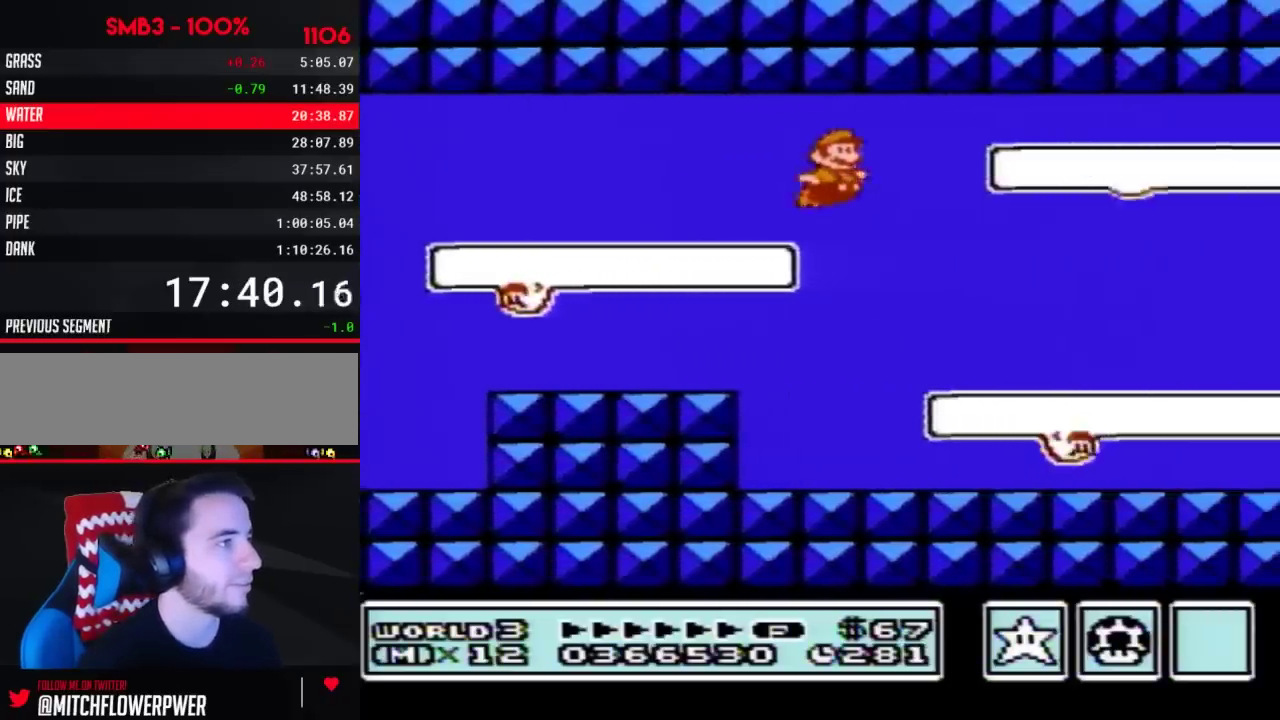
{"buttons": ["B", "DPAD_RIGHT"], "events": [[383, "A", "down"], [450, "A", "up"]]}
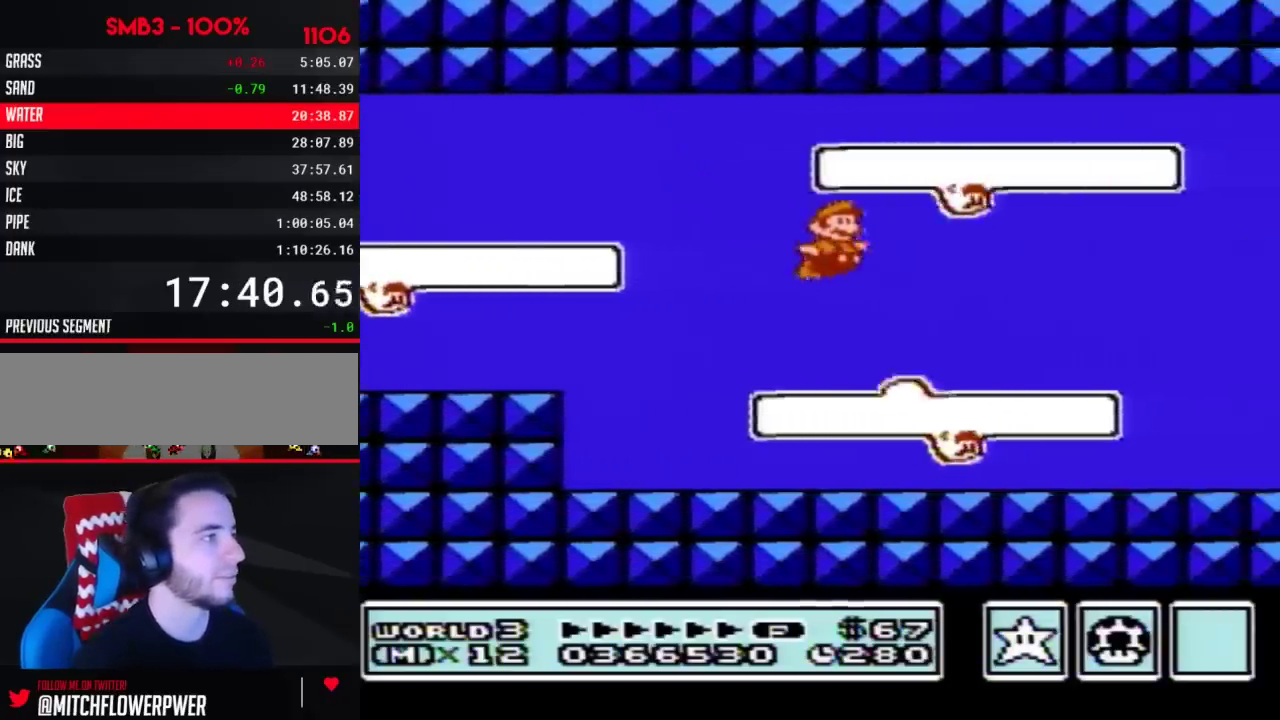
{"buttons": ["B", "DPAD_RIGHT"], "events": []}
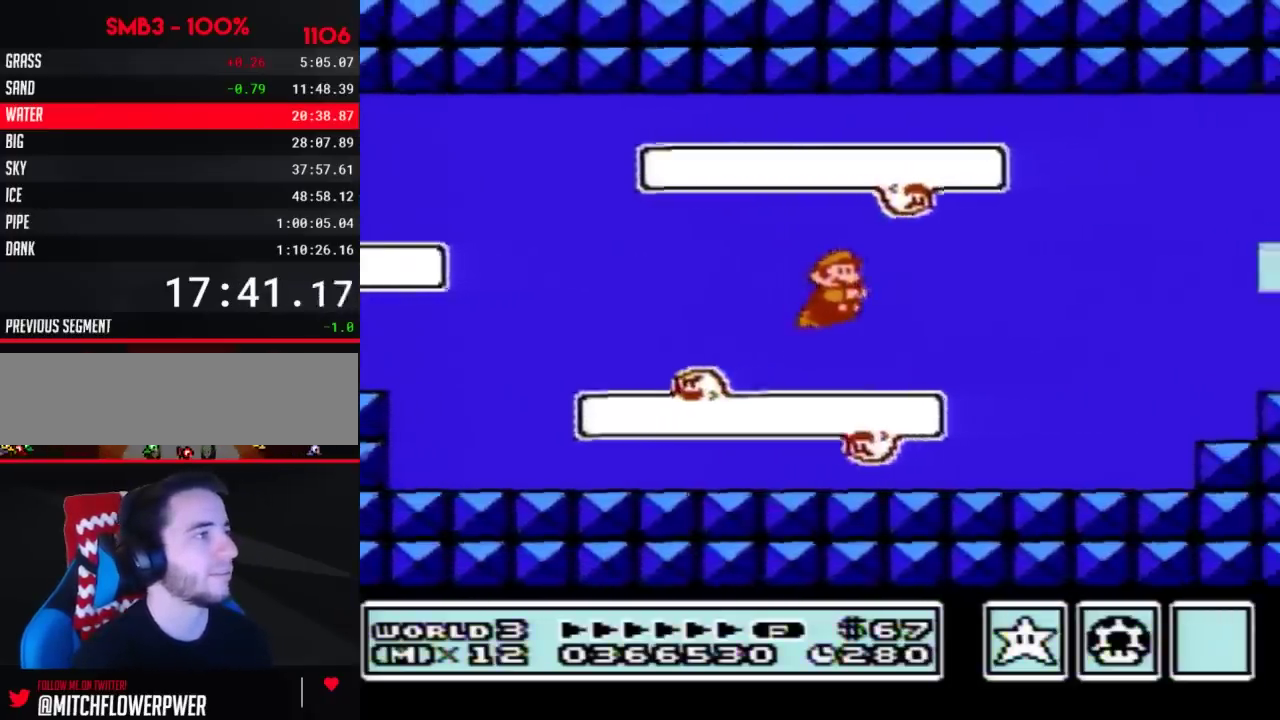
{"buttons": ["B", "DPAD_RIGHT"], "events": [[67, "A", "down"], [133, "A", "up"], [383, "A", "down"], [483, "A", "up"]]}
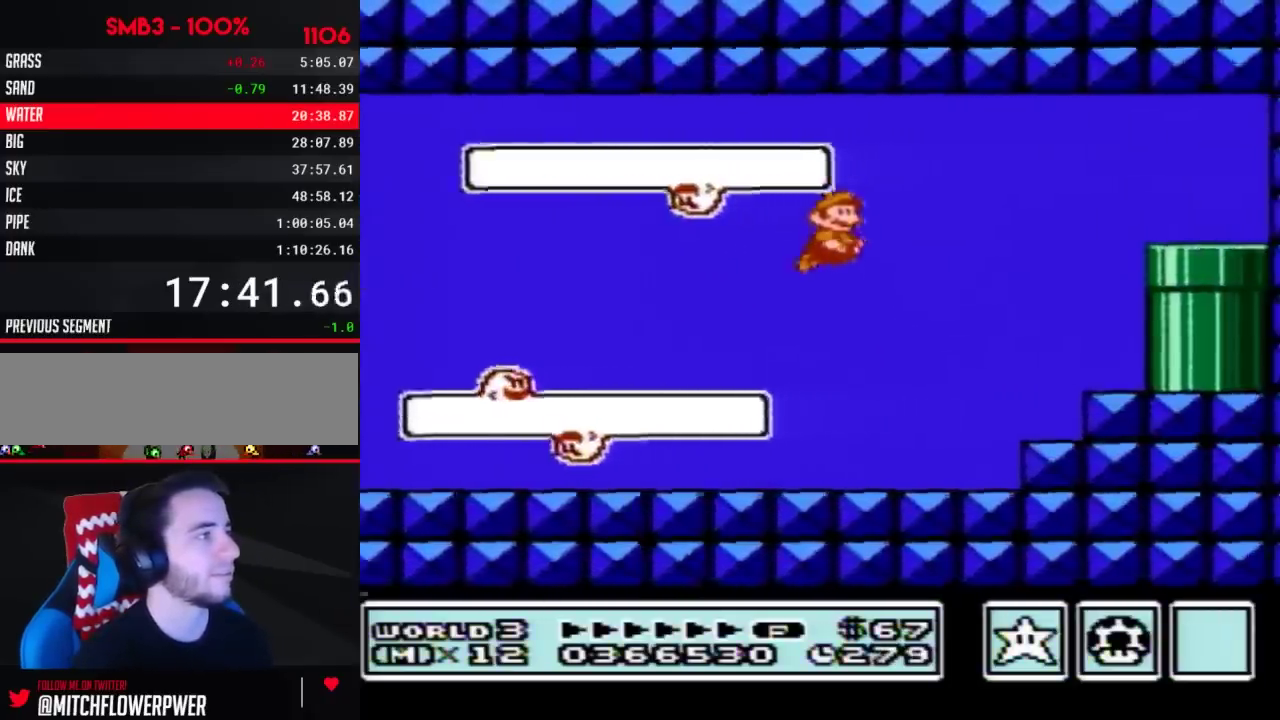
{"buttons": ["B", "DPAD_RIGHT"], "events": [[133, "A", "down"], [350, "A", "up"]]}
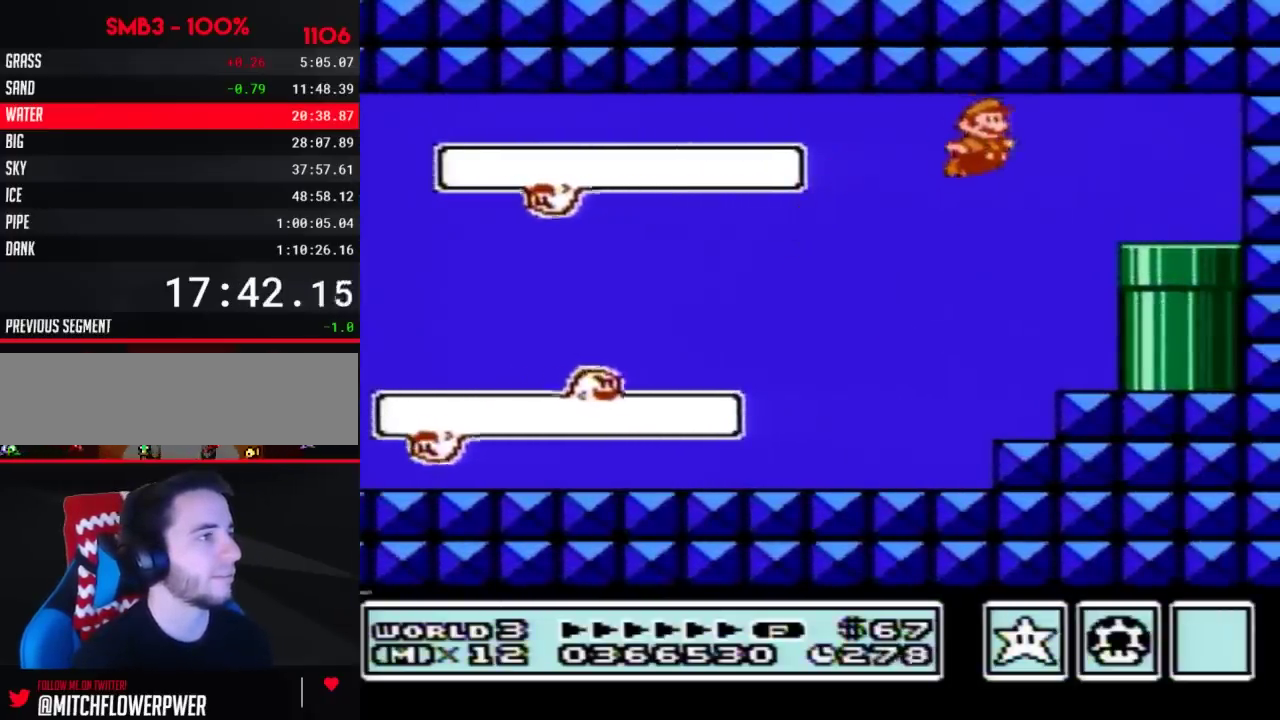
{"buttons": ["B", "DPAD_DOWN"], "events": [[450, "DPAD_DOWN", "down"], [467, "DPAD_RIGHT", "up"]]}
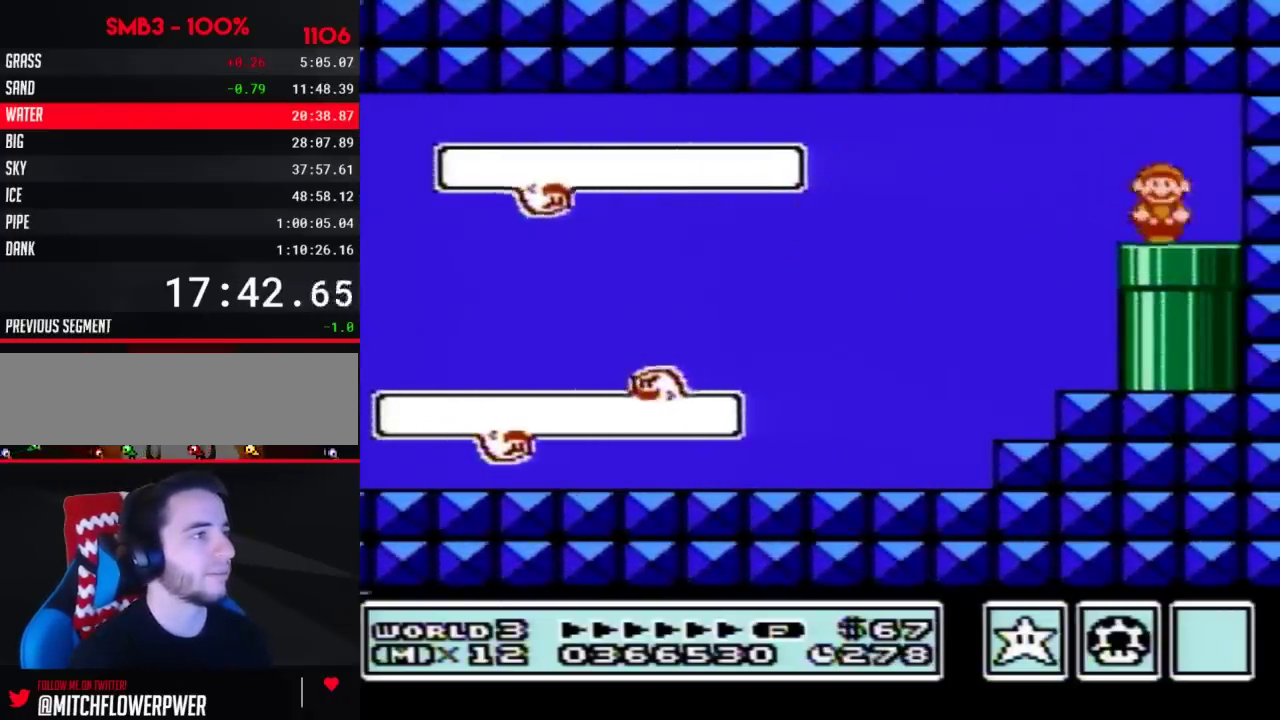
{"buttons": ["B"], "events": [[167, "B", "up"], [267, "DPAD_DOWN", "up"], [283, "B", "down"]]}
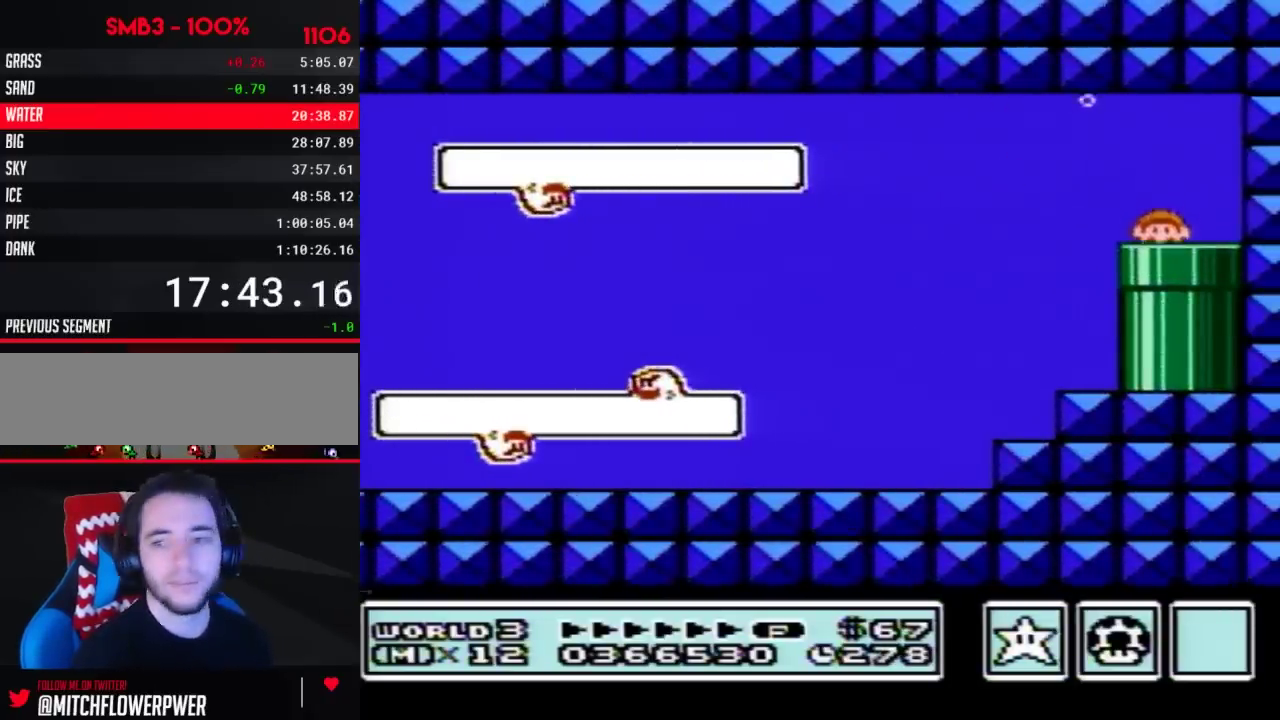
{"buttons": ["B", "DPAD_RIGHT"], "events": [[283, "DPAD_RIGHT", "down"]]}
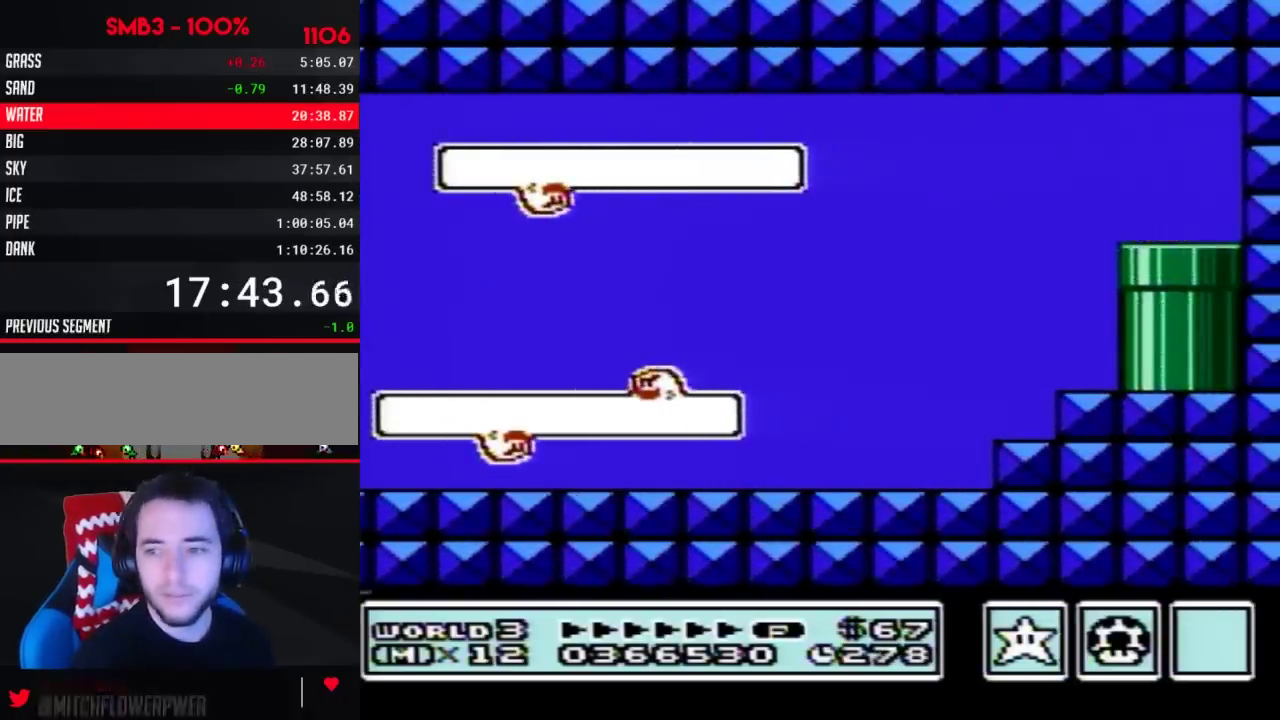
{"buttons": ["B", "DPAD_RIGHT"], "events": []}
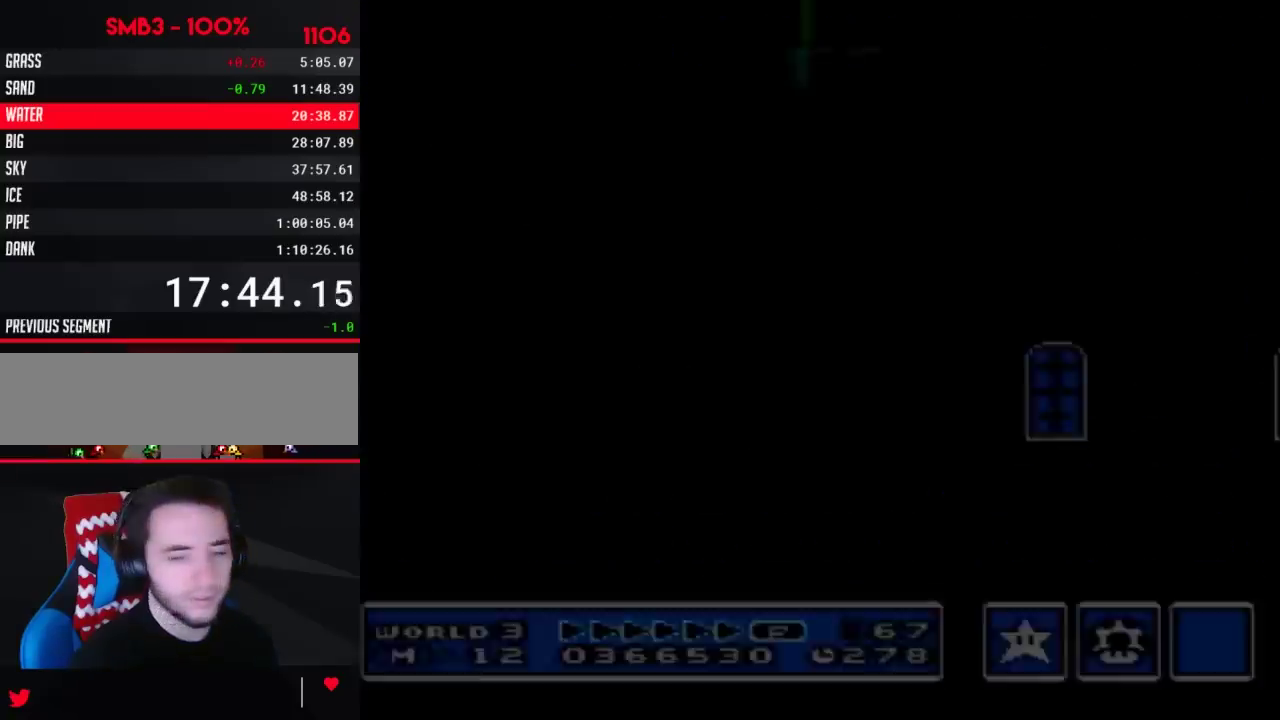
{"buttons": ["B", "DPAD_RIGHT"], "events": []}
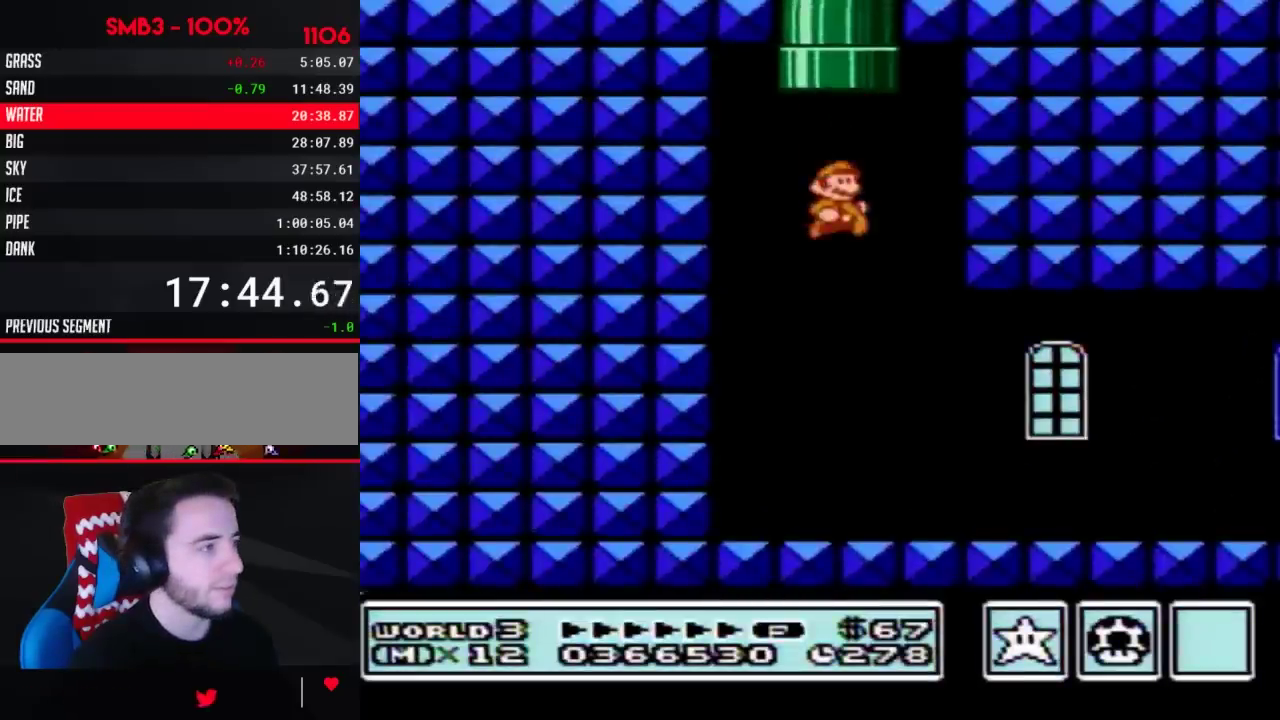
{"buttons": ["B", "DPAD_RIGHT"], "events": [[67, "B", "up"], [233, "B", "down"]]}
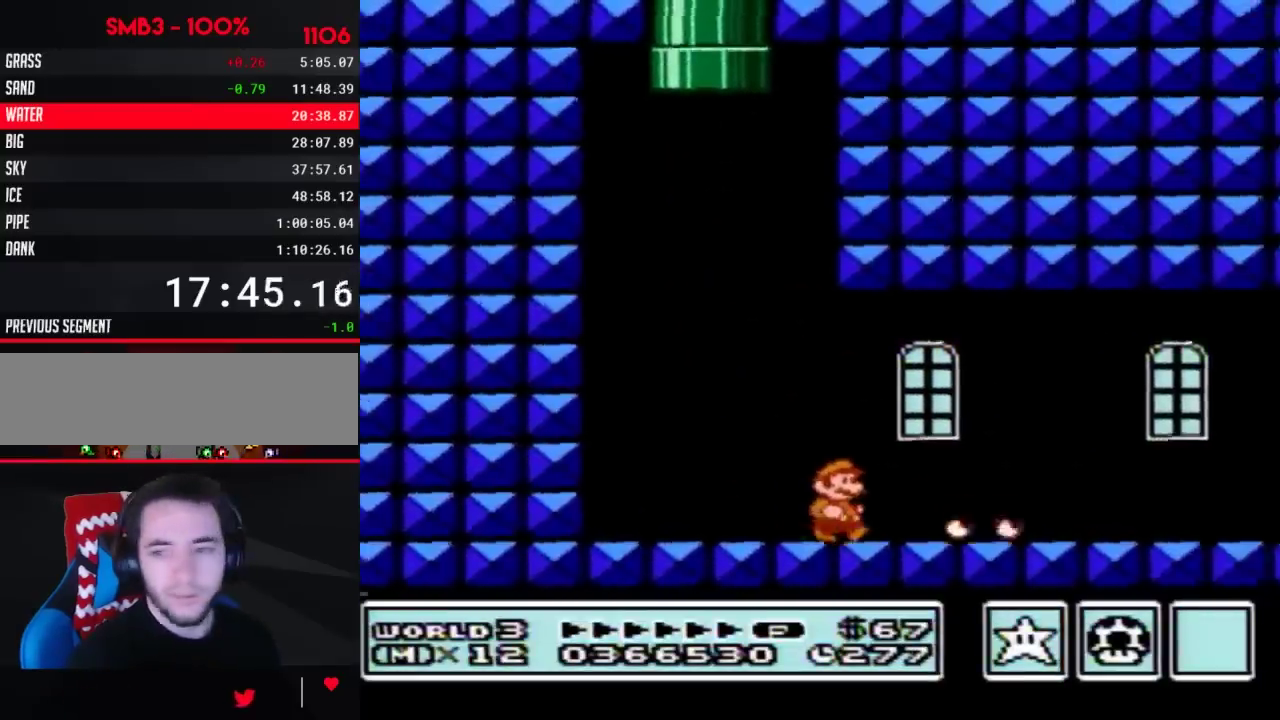
{"buttons": ["B", "DPAD_RIGHT"], "events": []}
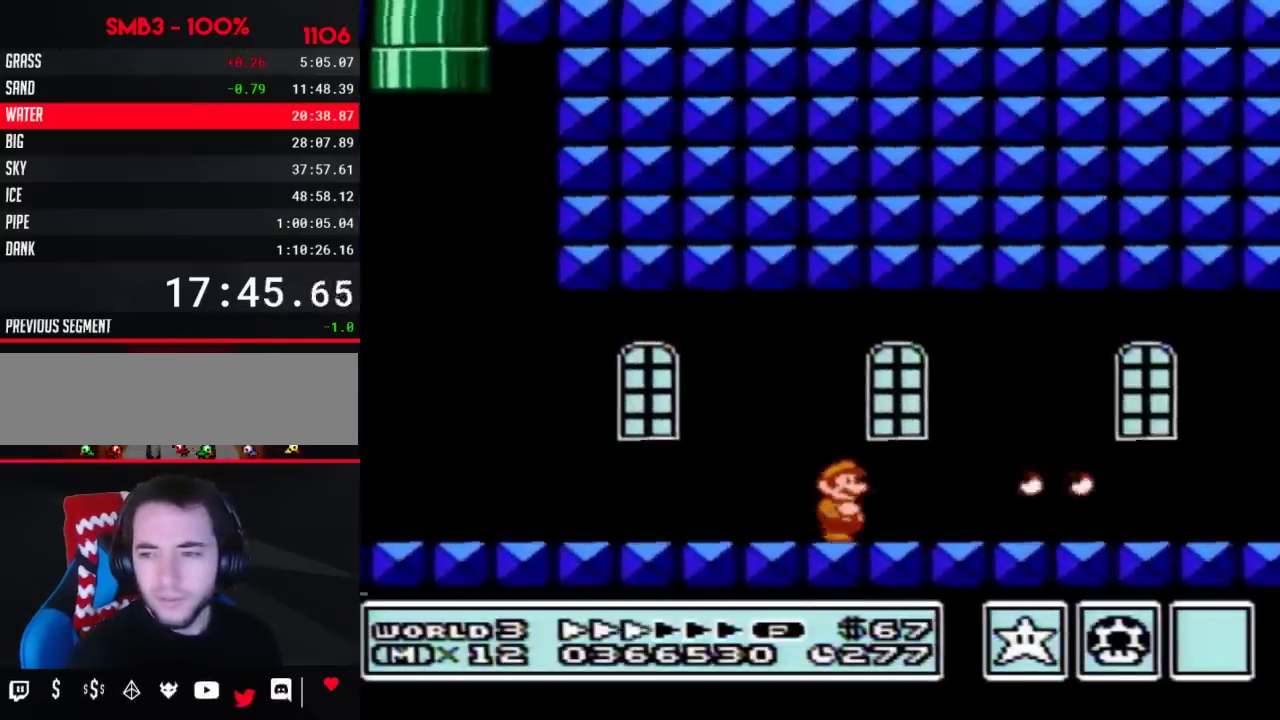
{"buttons": ["B", "DPAD_RIGHT"], "events": []}
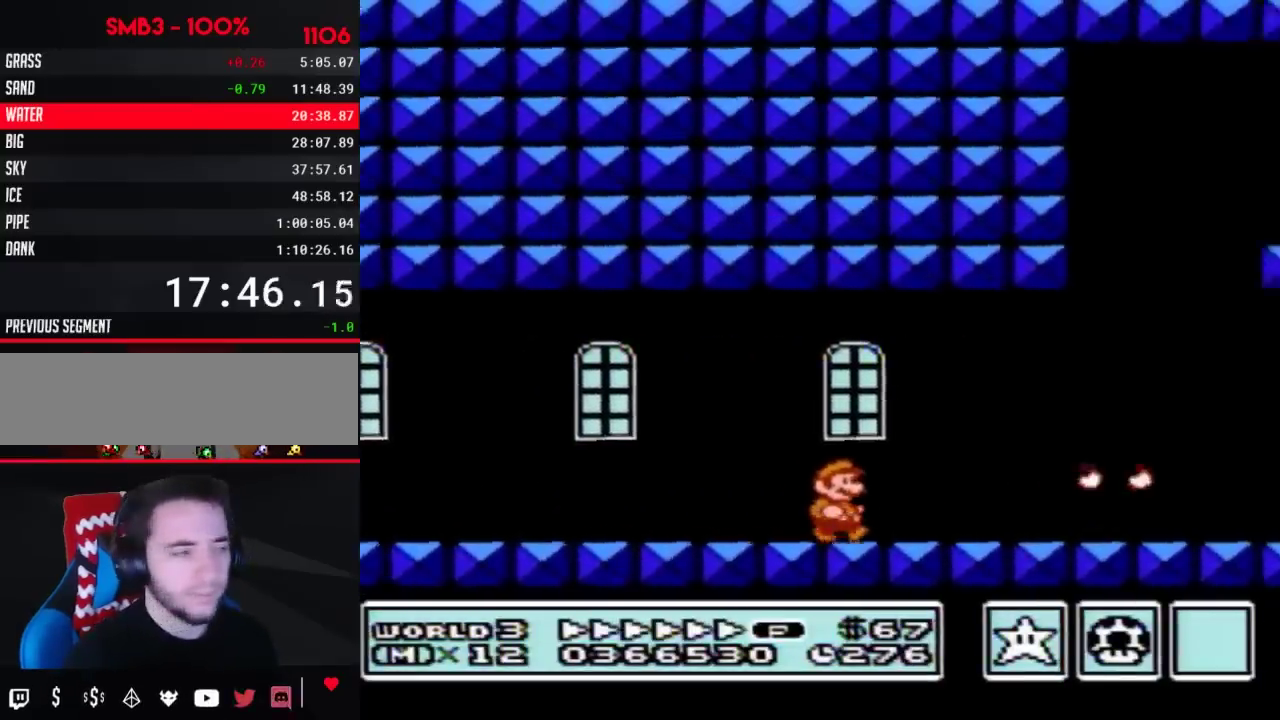
{"buttons": ["B", "DPAD_RIGHT"], "events": []}
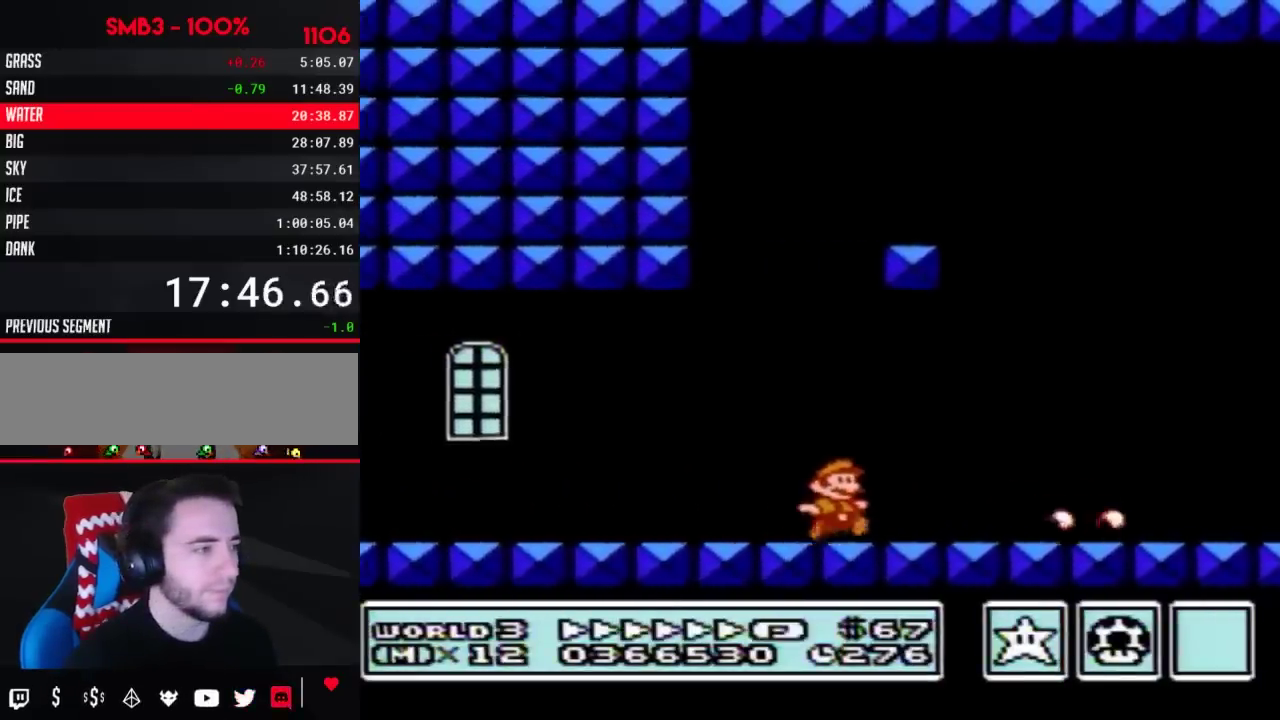
{"buttons": ["B", "DPAD_RIGHT"], "events": []}
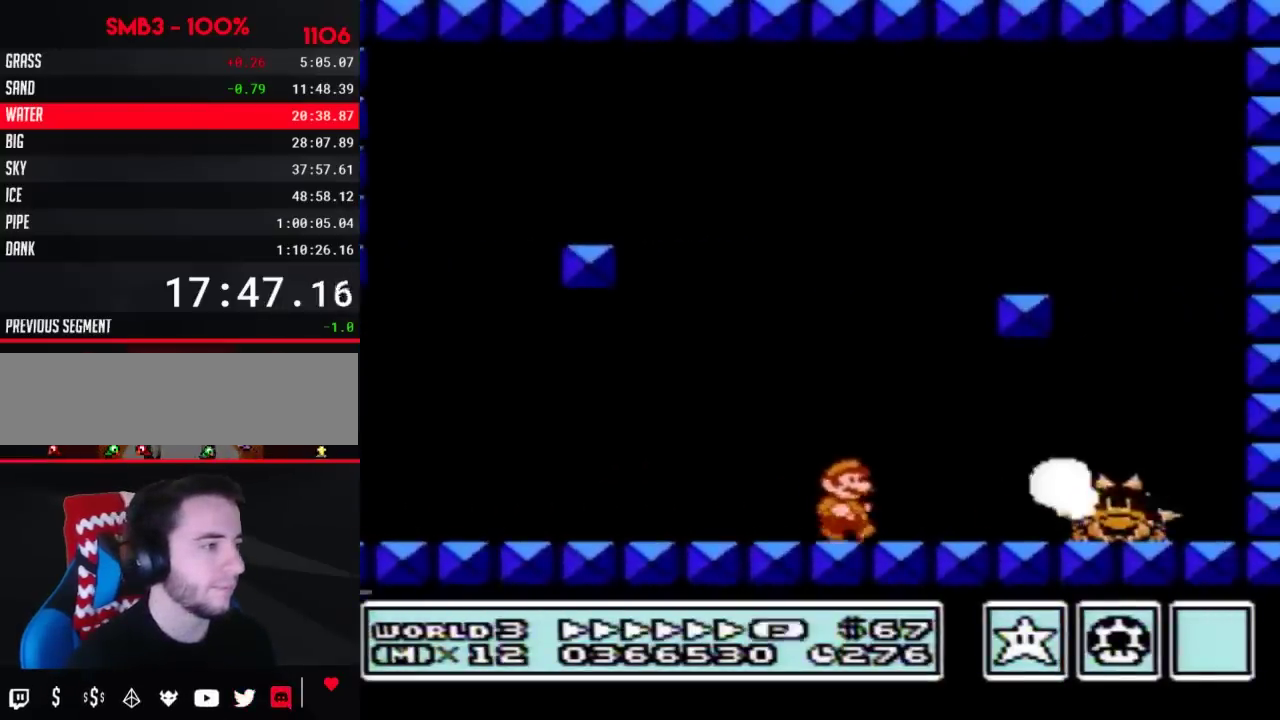
{"buttons": ["B"], "events": [[150, "B", "up"], [217, "B", "down"], [300, "B", "up"], [300, "DPAD_RIGHT", "up"], [367, "B", "down"], [433, "B", "up"], [500, "B", "down"]]}
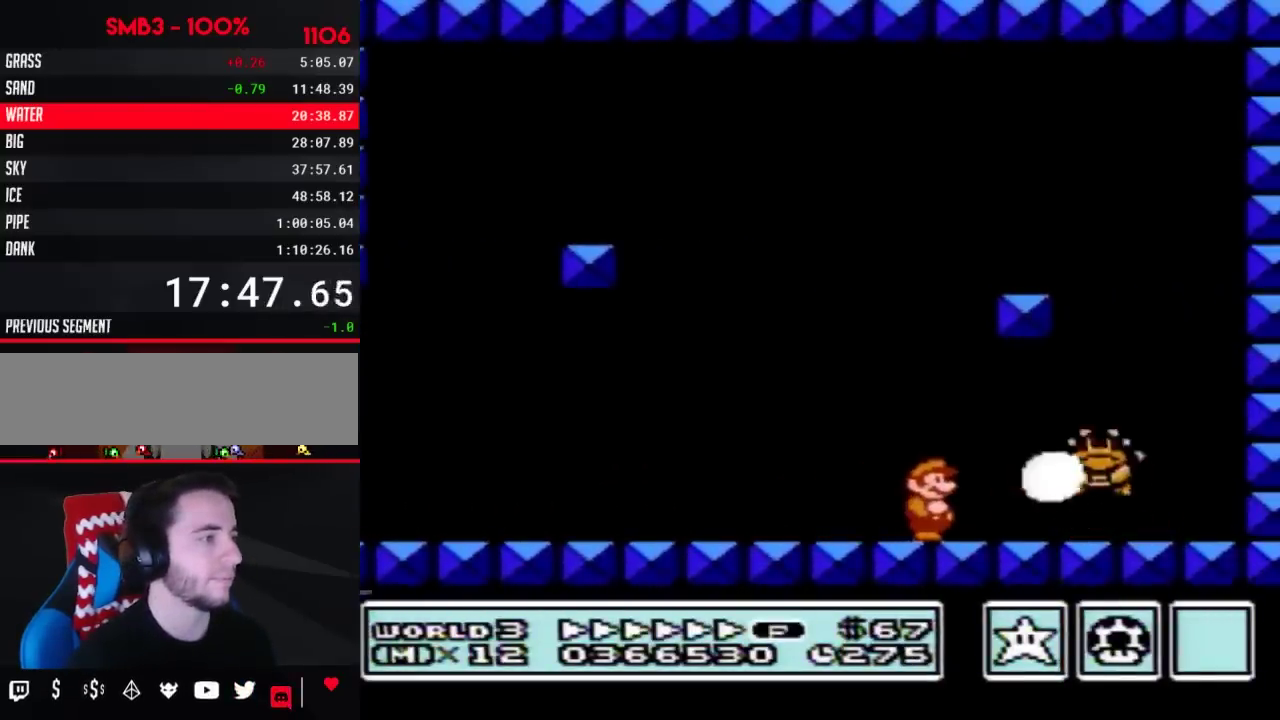
{"buttons": ["B", "DPAD_RIGHT"], "events": [[50, "B", "up"], [150, "B", "down"], [217, "B", "up"], [267, "B", "down"], [433, "DPAD_RIGHT", "down"]]}
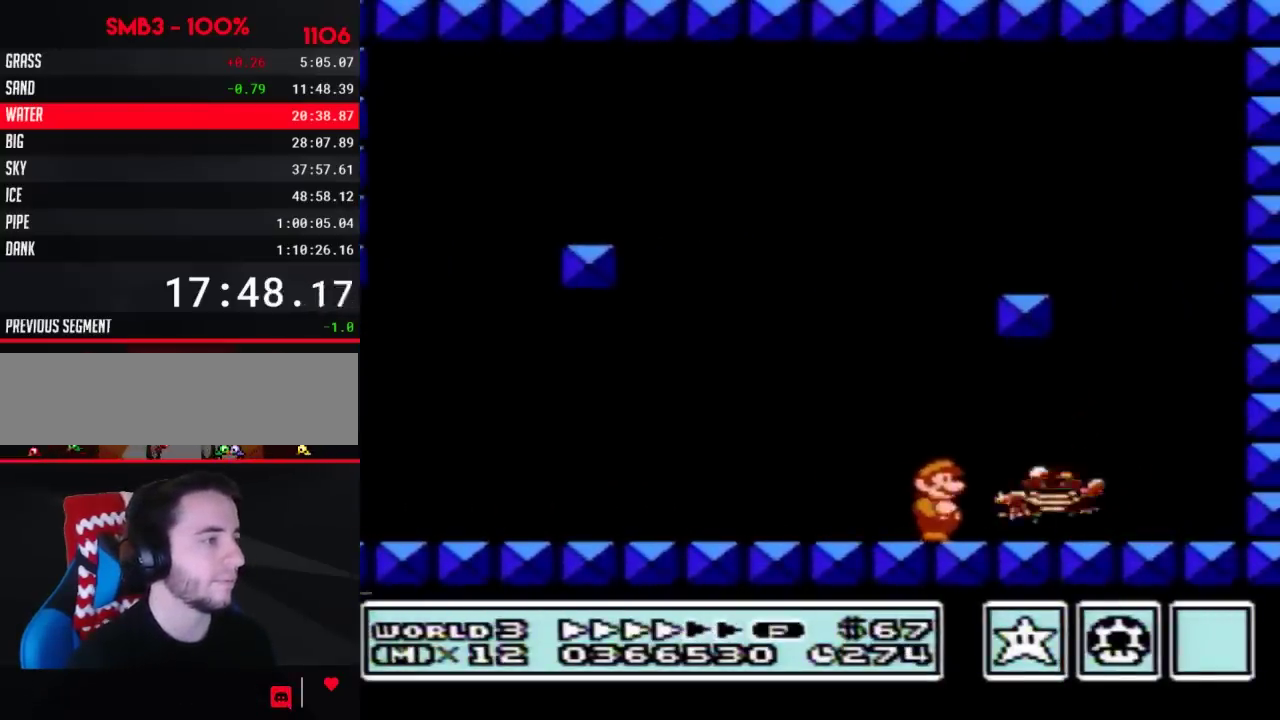
{"buttons": ["B", "DPAD_LEFT"], "events": [[400, "DPAD_RIGHT", "up"], [500, "DPAD_LEFT", "down"]]}
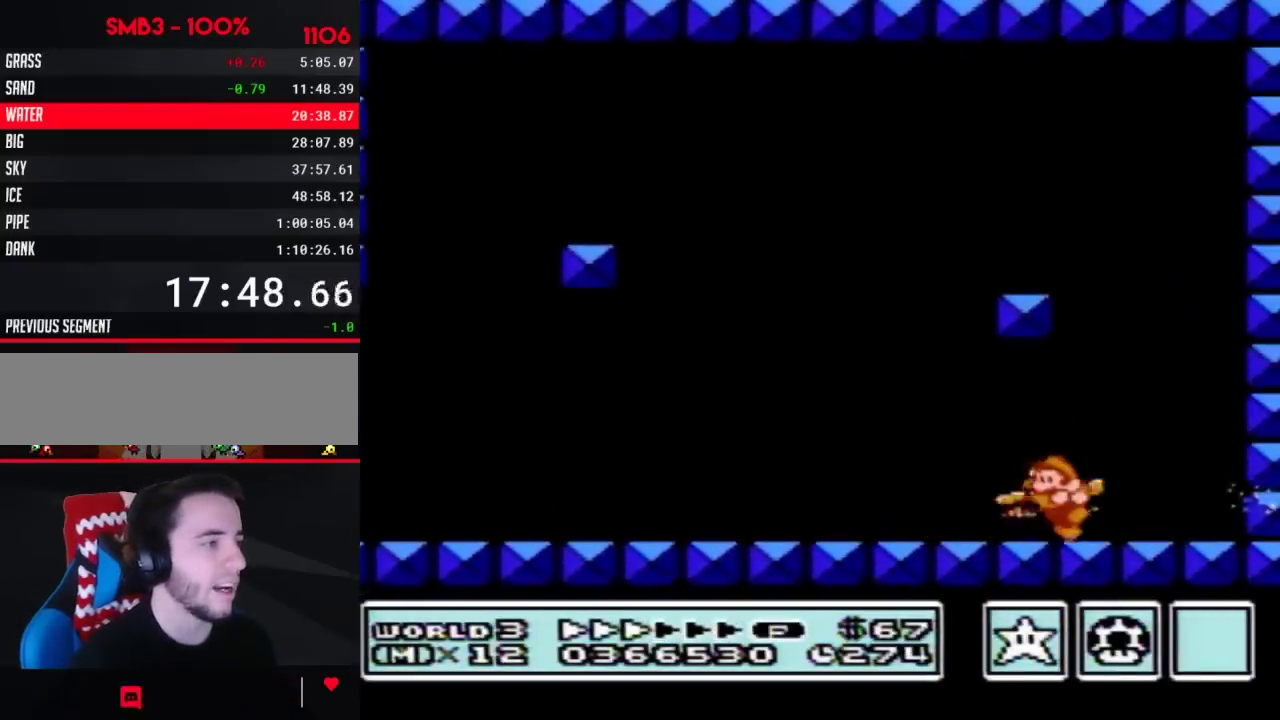
{"buttons": ["B"], "events": [[150, "DPAD_LEFT", "up"]]}
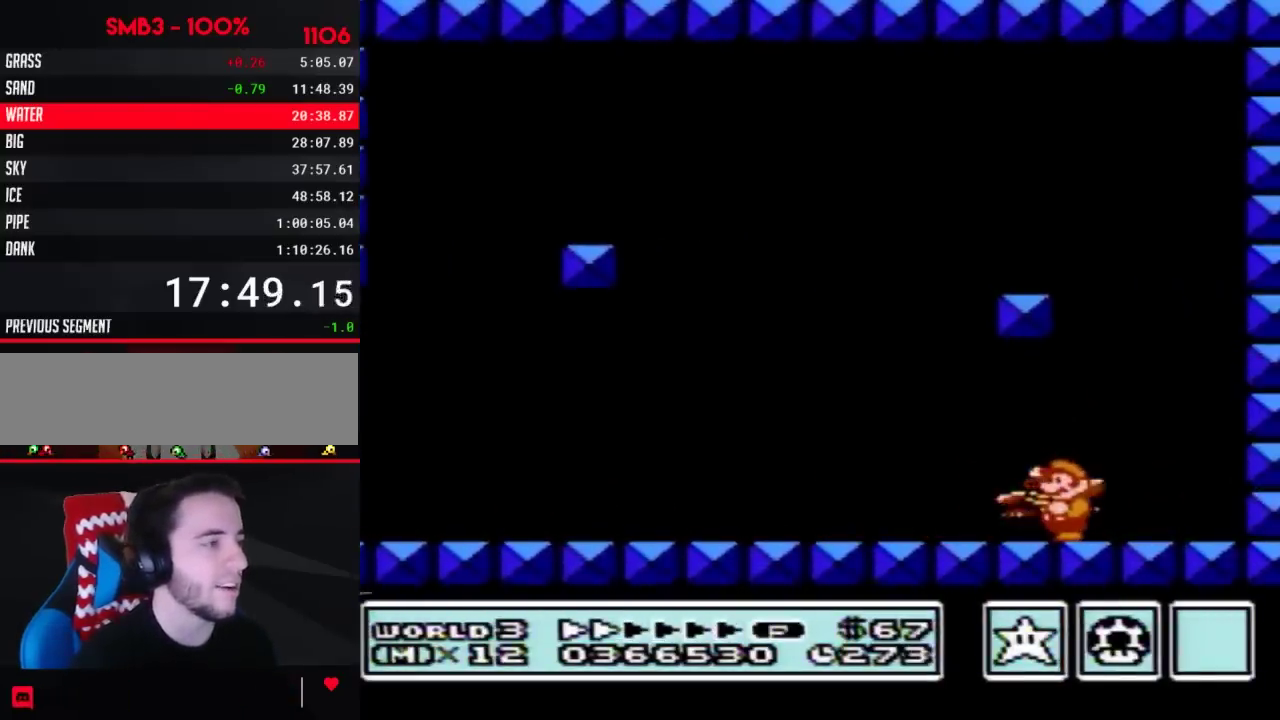
{"buttons": [], "events": [[217, "A", "down"], [467, "A", "up"], [483, "B", "up"]]}